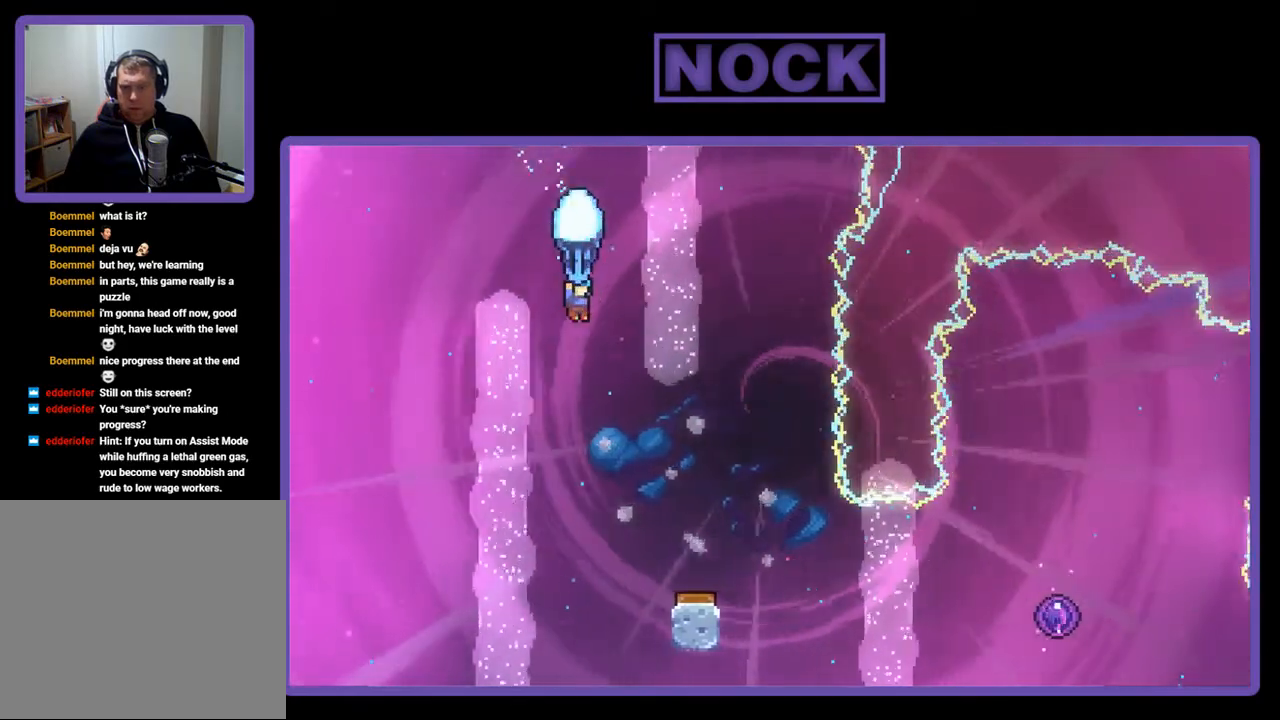
Gameplay with a controller (PlayStation layout); each line is a JSON object with the inputs held at the frame after it. "events" lists button and stick changes between this image and that frame as [ms after this image, input, new state], when the widget could be followed in between. Not read: left_stick.
{"buttons": ["R2", "DPAD_RIGHT"], "right_stick": "center", "events": [[100, "DPAD_RIGHT", "down"], [133, "DPAD_DOWN", "up"], [167, "DPAD_RIGHT", "up"], [300, "DPAD_RIGHT", "down"]]}
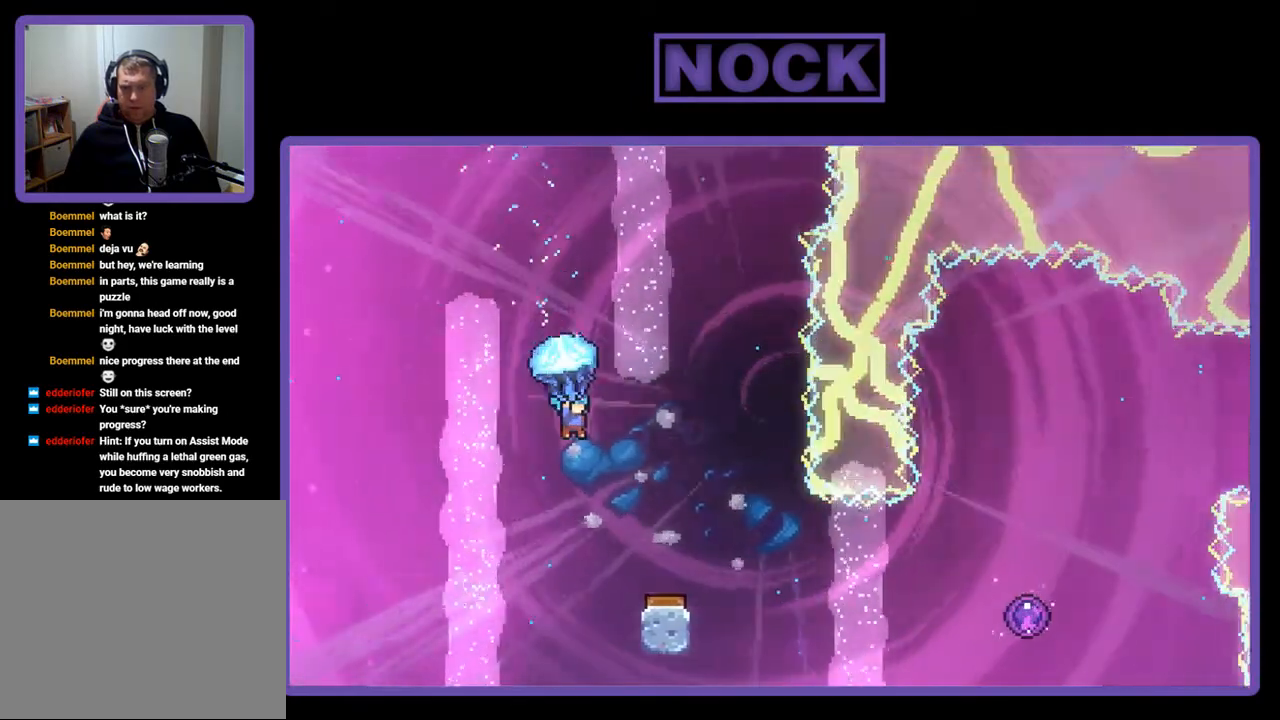
{"buttons": ["R2"], "right_stick": "center", "events": [[100, "DPAD_RIGHT", "up"], [267, "DPAD_RIGHT", "down"], [367, "DPAD_RIGHT", "up"]]}
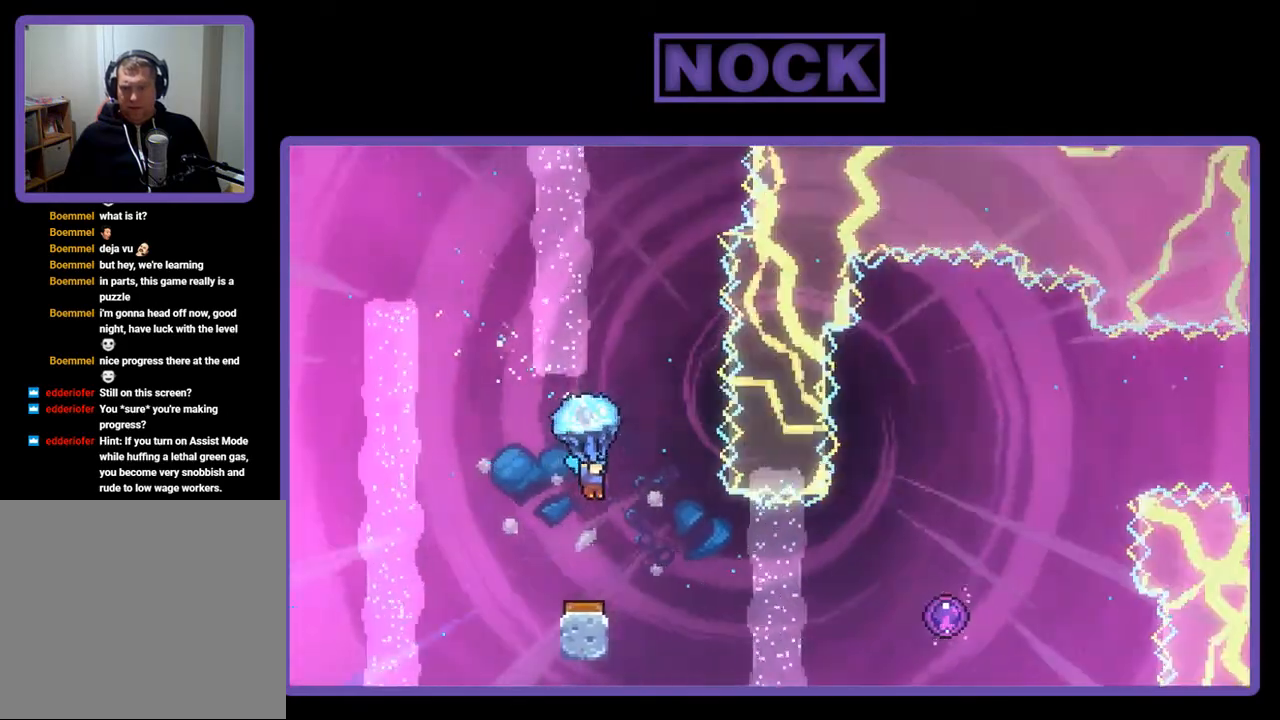
{"buttons": ["R2"], "right_stick": "center", "events": [[233, "DPAD_LEFT", "down"], [400, "DPAD_LEFT", "up"]]}
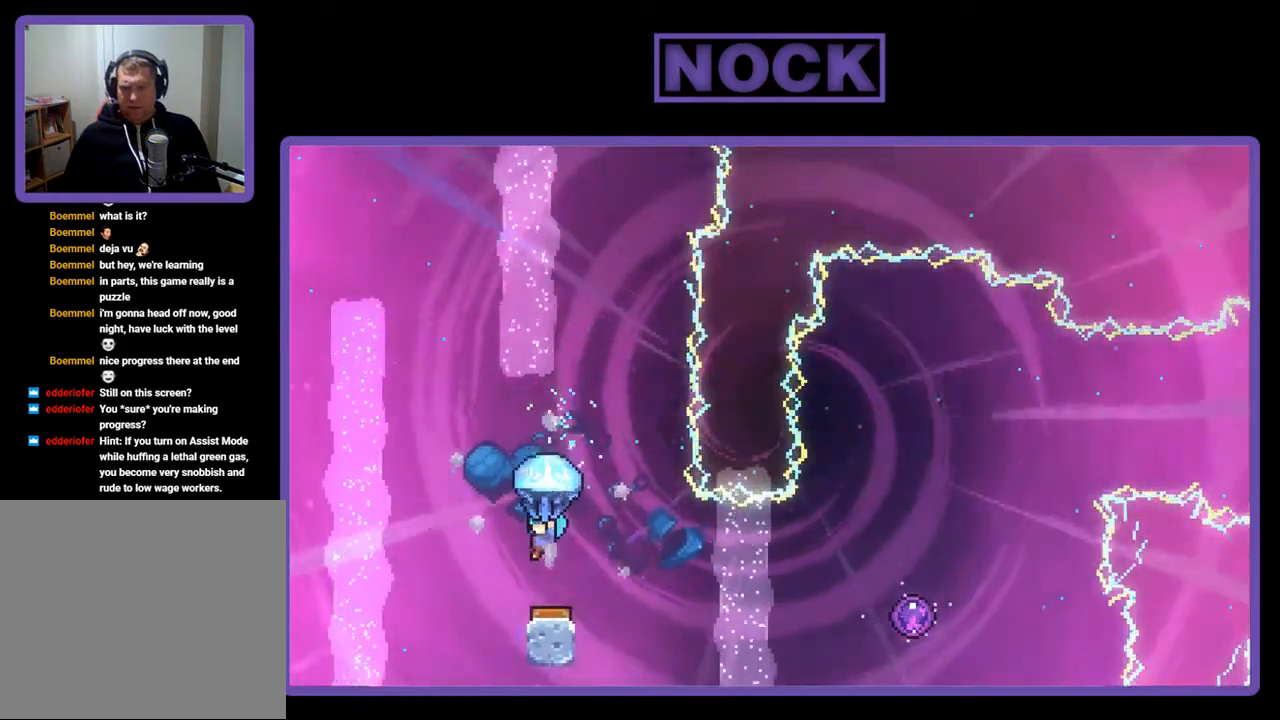
{"buttons": ["R2", "DPAD_UP", "DPAD_RIGHT"], "right_stick": "center", "events": [[233, "DPAD_RIGHT", "down"], [267, "DPAD_RIGHT", "up"], [400, "DPAD_RIGHT", "down"], [433, "DPAD_UP", "down"]]}
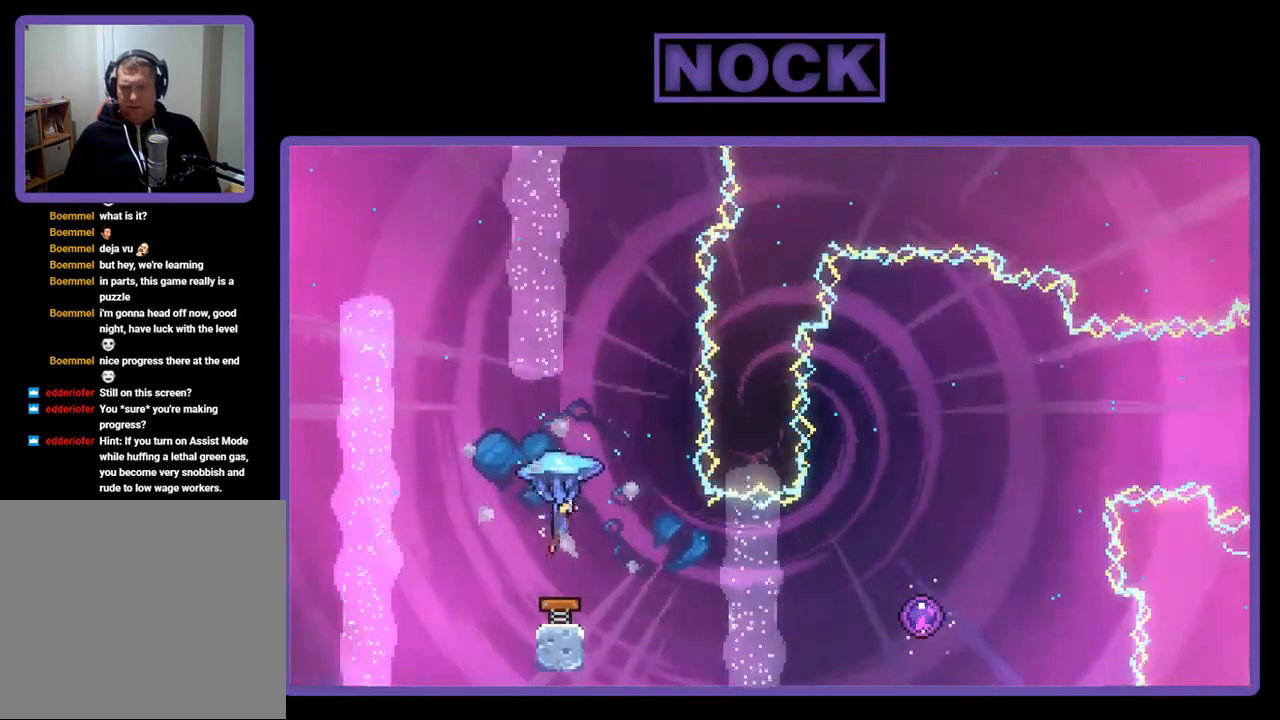
{"buttons": [], "right_stick": "center", "events": [[267, "DPAD_RIGHT", "up"], [367, "DPAD_UP", "up"], [433, "R2", "up"]]}
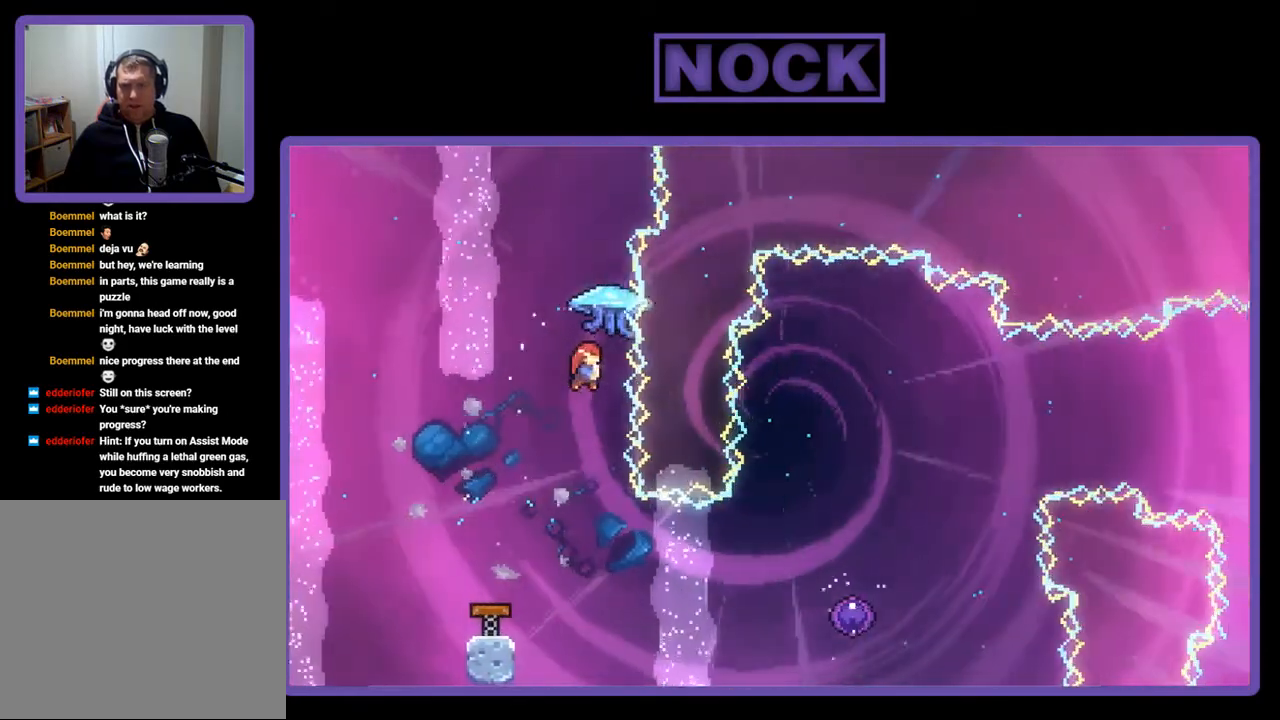
{"buttons": ["R2", "DPAD_RIGHT"], "right_stick": "center", "events": [[200, "R2", "down"], [333, "DPAD_RIGHT", "down"]]}
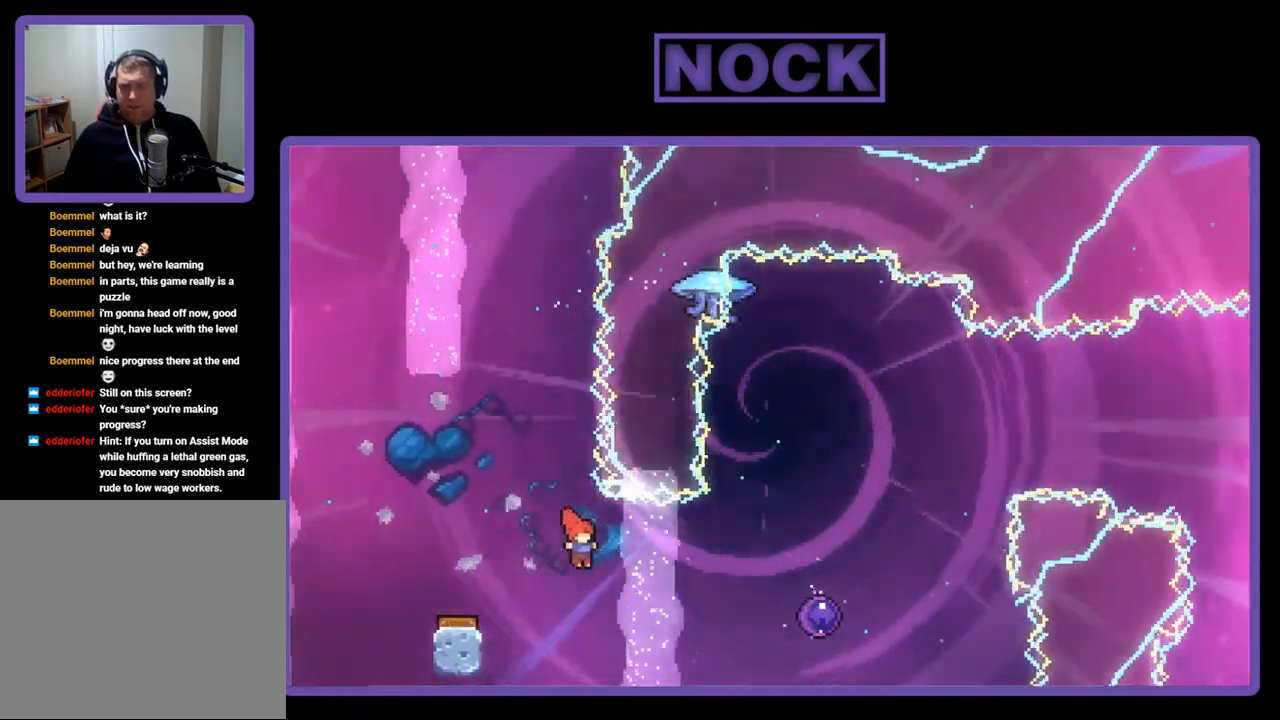
{"buttons": ["R2", "DPAD_RIGHT"], "right_stick": "center", "events": [[167, "CIRCLE", "down"], [433, "CIRCLE", "up"]]}
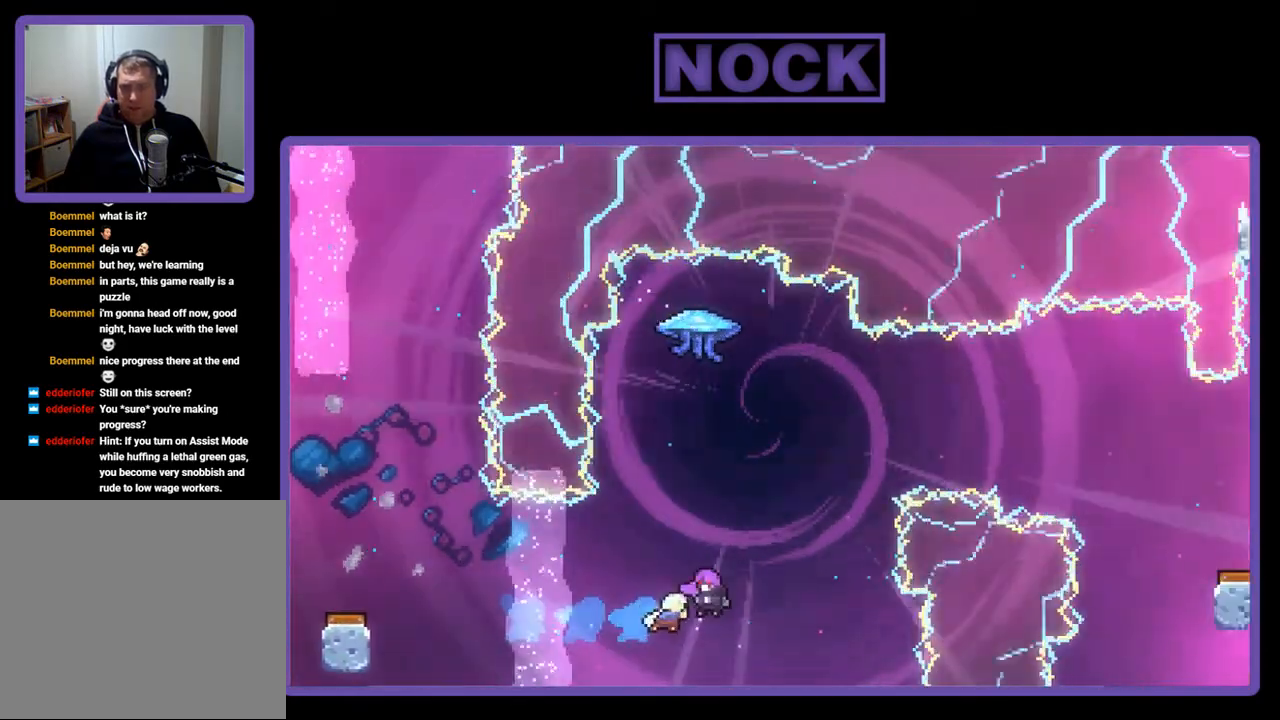
{"buttons": [], "right_stick": "center", "events": [[167, "DPAD_RIGHT", "up"], [500, "R2", "up"]]}
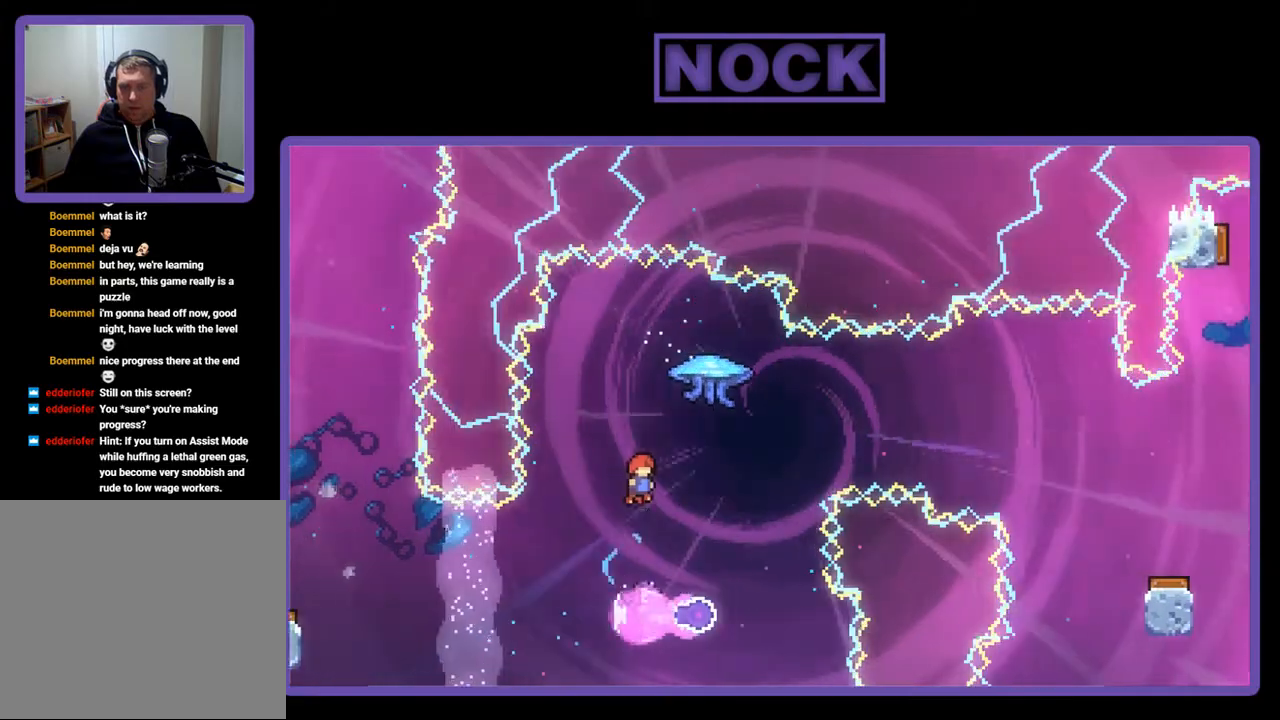
{"buttons": ["DPAD_RIGHT"], "right_stick": "center", "events": [[500, "DPAD_RIGHT", "down"]]}
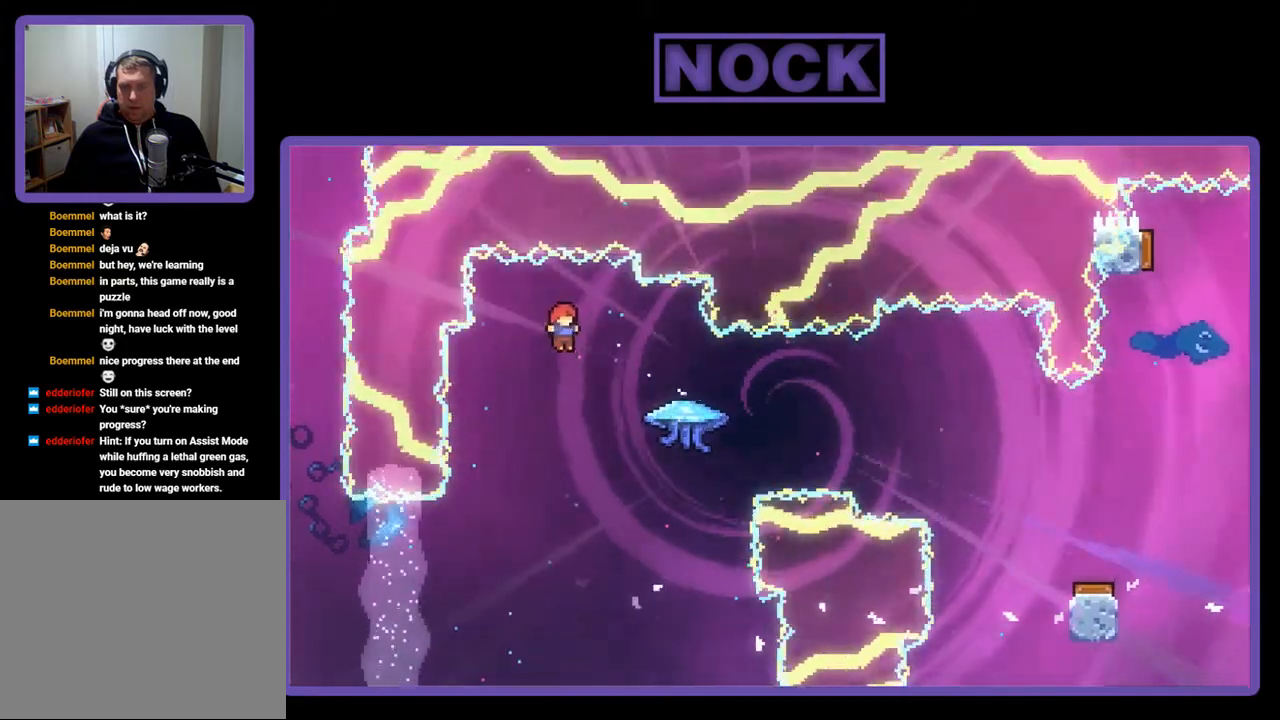
{"buttons": ["CIRCLE", "R2", "DPAD_RIGHT"], "right_stick": "center", "events": [[267, "R2", "down"], [300, "CIRCLE", "down"]]}
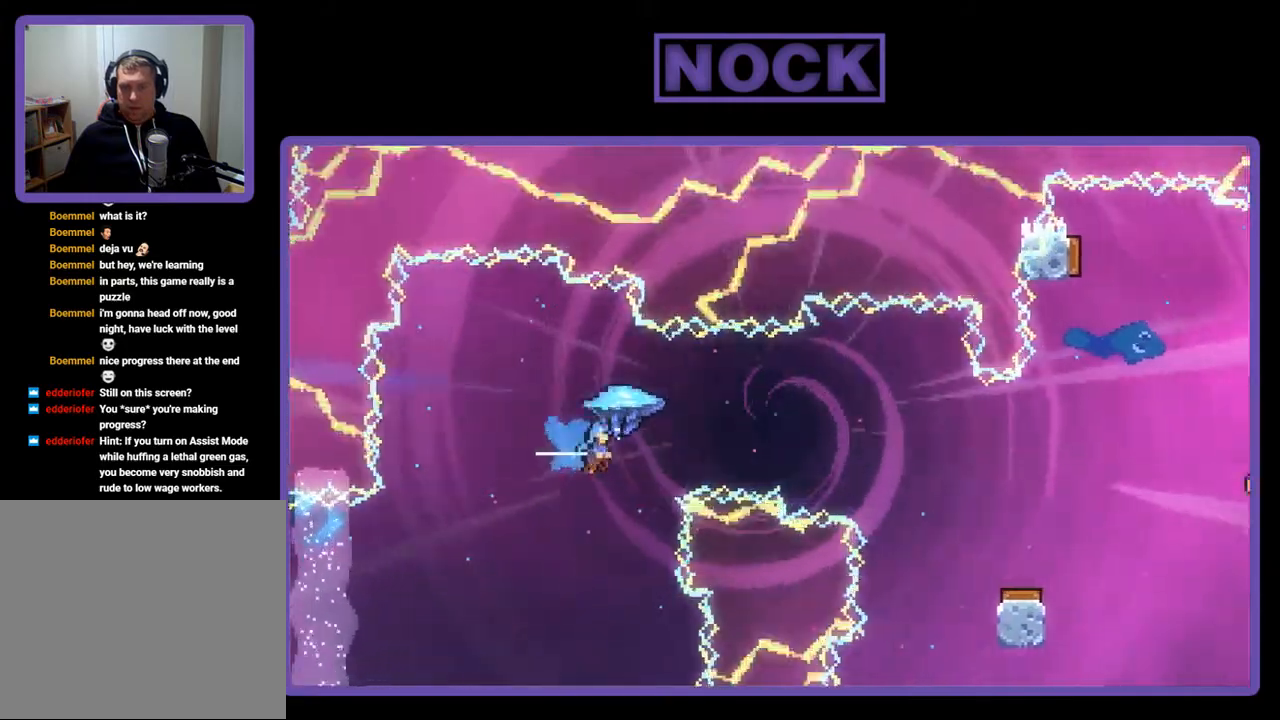
{"buttons": ["R2", "DPAD_RIGHT"], "right_stick": "center", "events": [[33, "CIRCLE", "up"]]}
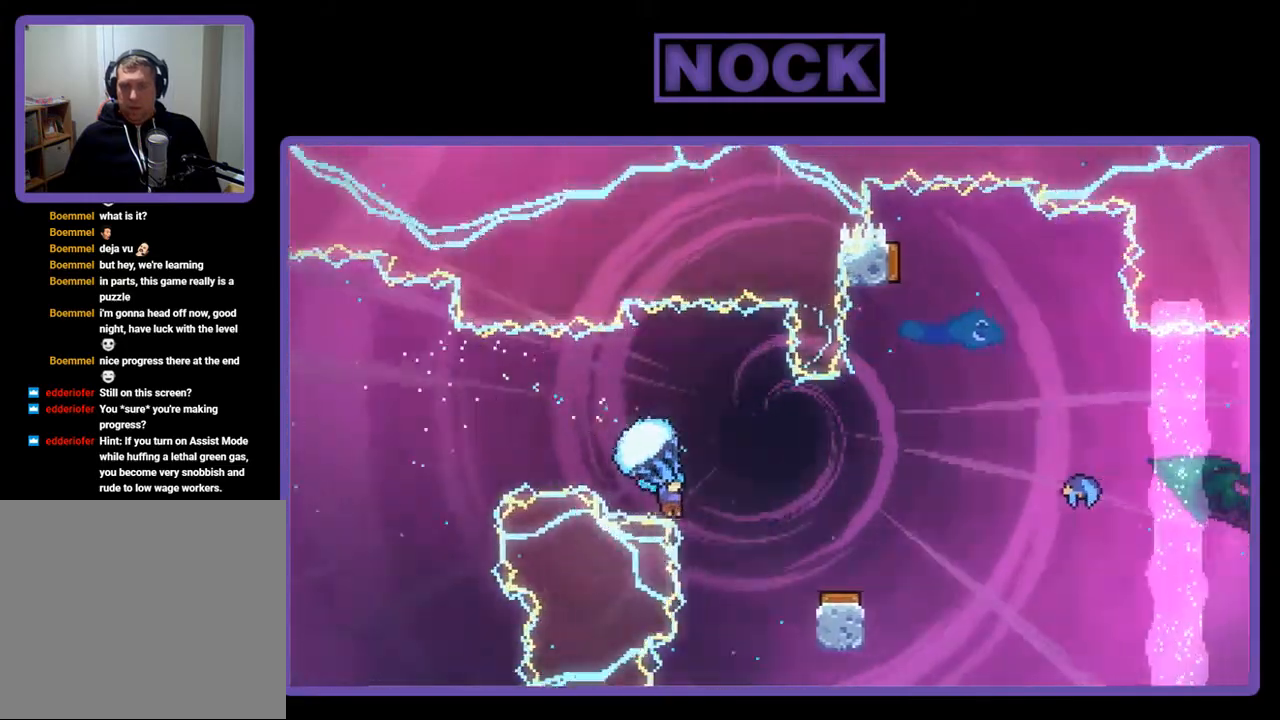
{"buttons": ["R2"], "right_stick": "center", "events": [[133, "DPAD_RIGHT", "up"], [333, "DPAD_RIGHT", "down"], [433, "DPAD_RIGHT", "up"]]}
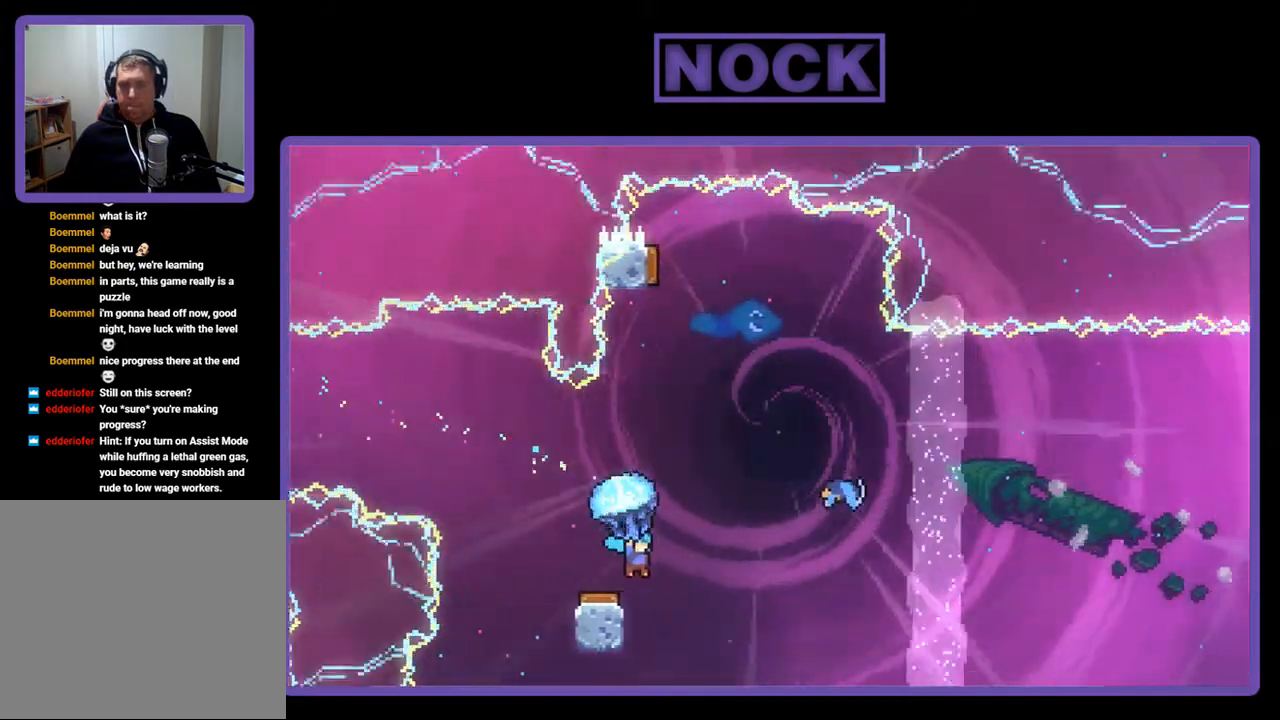
{"buttons": ["R2", "DPAD_UP", "DPAD_LEFT"], "right_stick": "center", "events": [[33, "DPAD_LEFT", "down"], [300, "DPAD_UP", "down"]]}
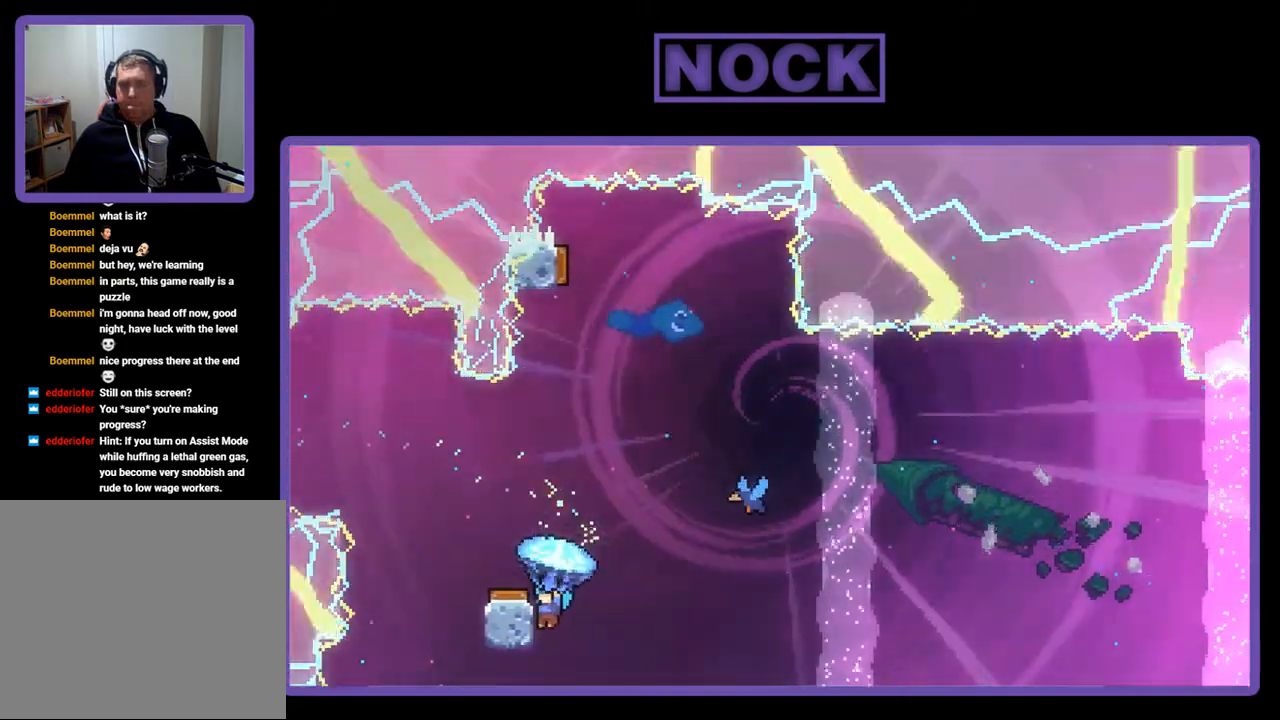
{"buttons": ["R2", "DPAD_UP", "DPAD_LEFT"], "right_stick": "center", "events": [[100, "CROSS", "down"], [267, "CROSS", "up"]]}
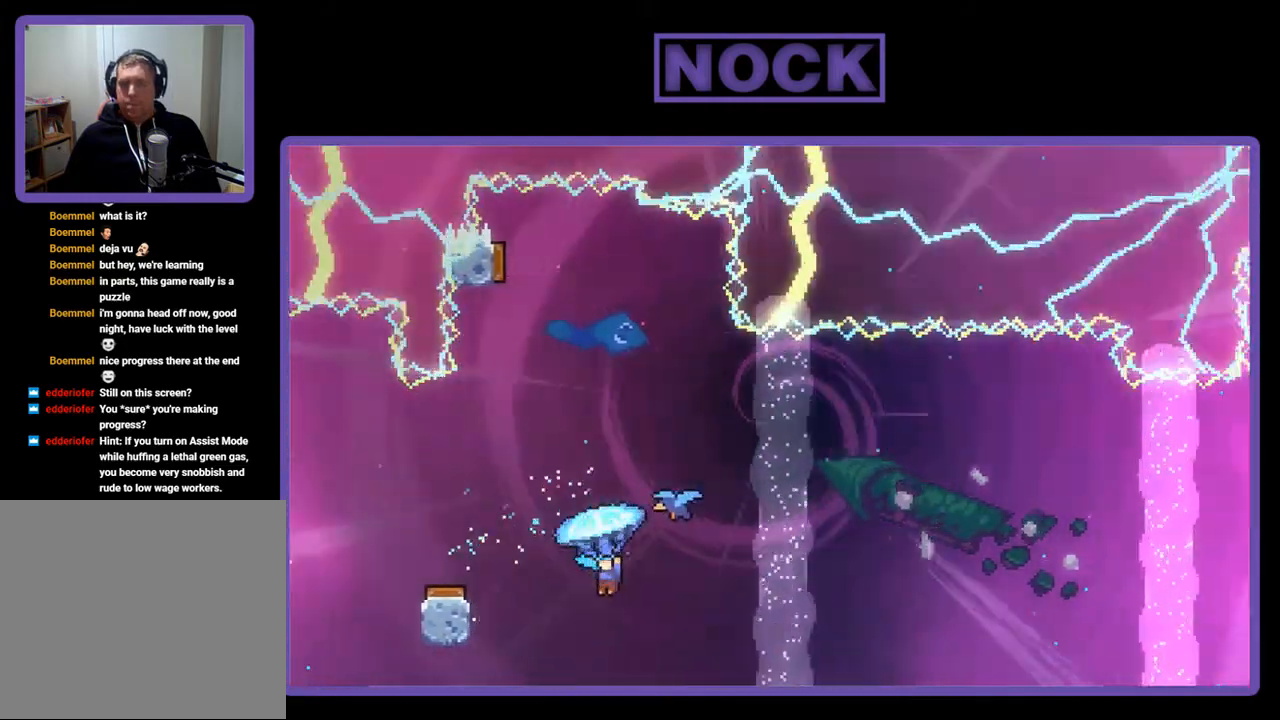
{"buttons": ["R2", "DPAD_UP", "DPAD_LEFT"], "right_stick": "center", "events": [[133, "CROSS", "down"], [467, "CROSS", "up"]]}
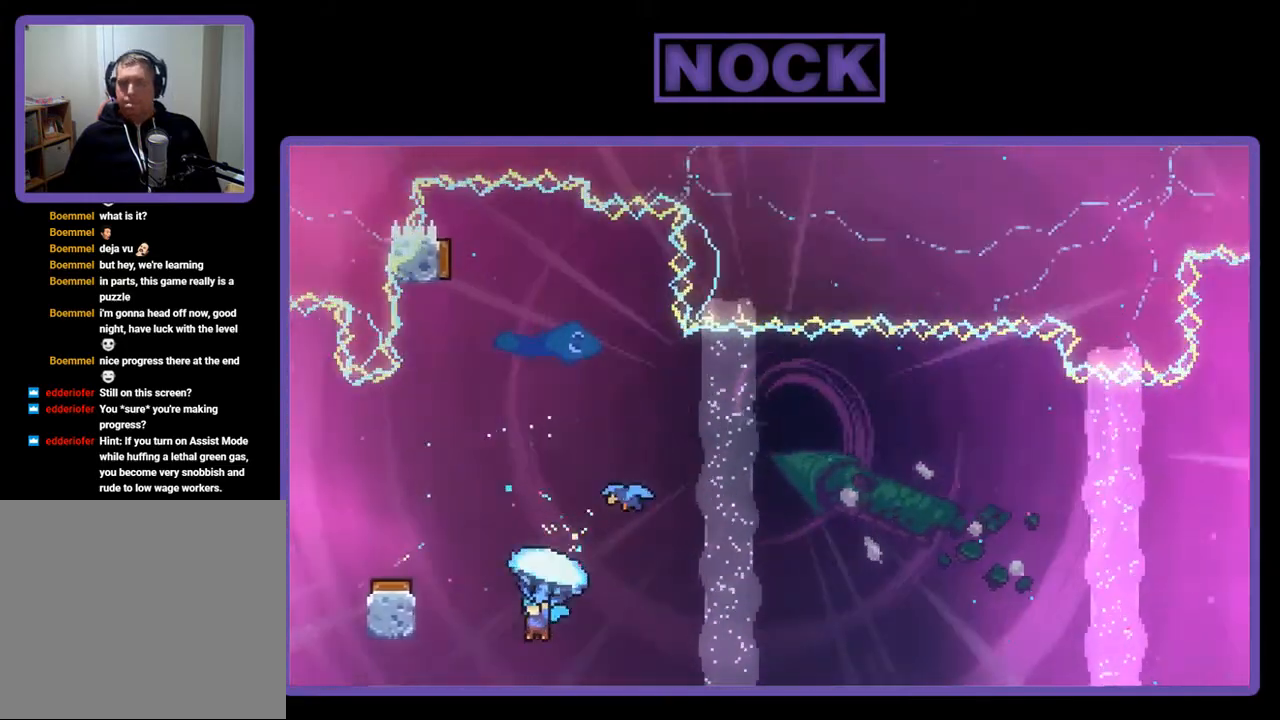
{"buttons": ["CROSS", "R2", "DPAD_UP", "DPAD_LEFT"], "right_stick": "center", "events": [[367, "CROSS", "down"]]}
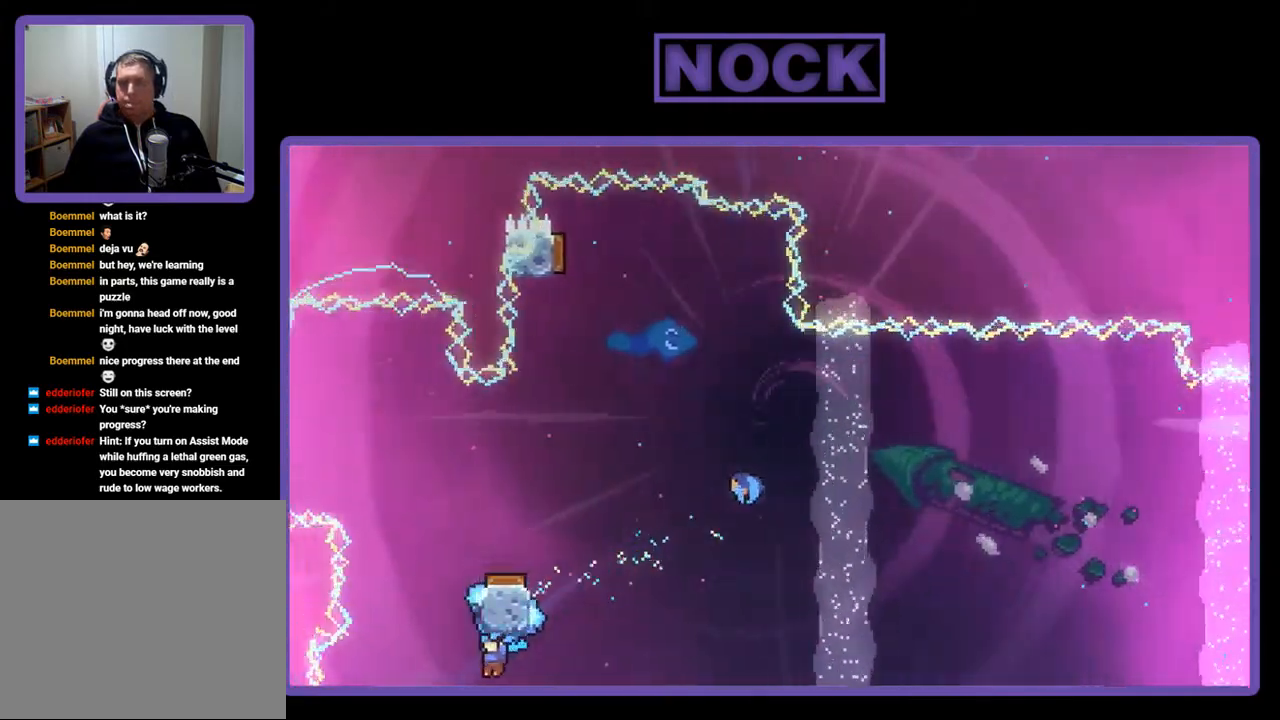
{"buttons": ["CROSS", "R2", "DPAD_RIGHT"], "right_stick": "center", "events": [[267, "CROSS", "up"], [300, "DPAD_LEFT", "up"], [367, "DPAD_RIGHT", "down"], [367, "DPAD_UP", "up"], [400, "CROSS", "down"]]}
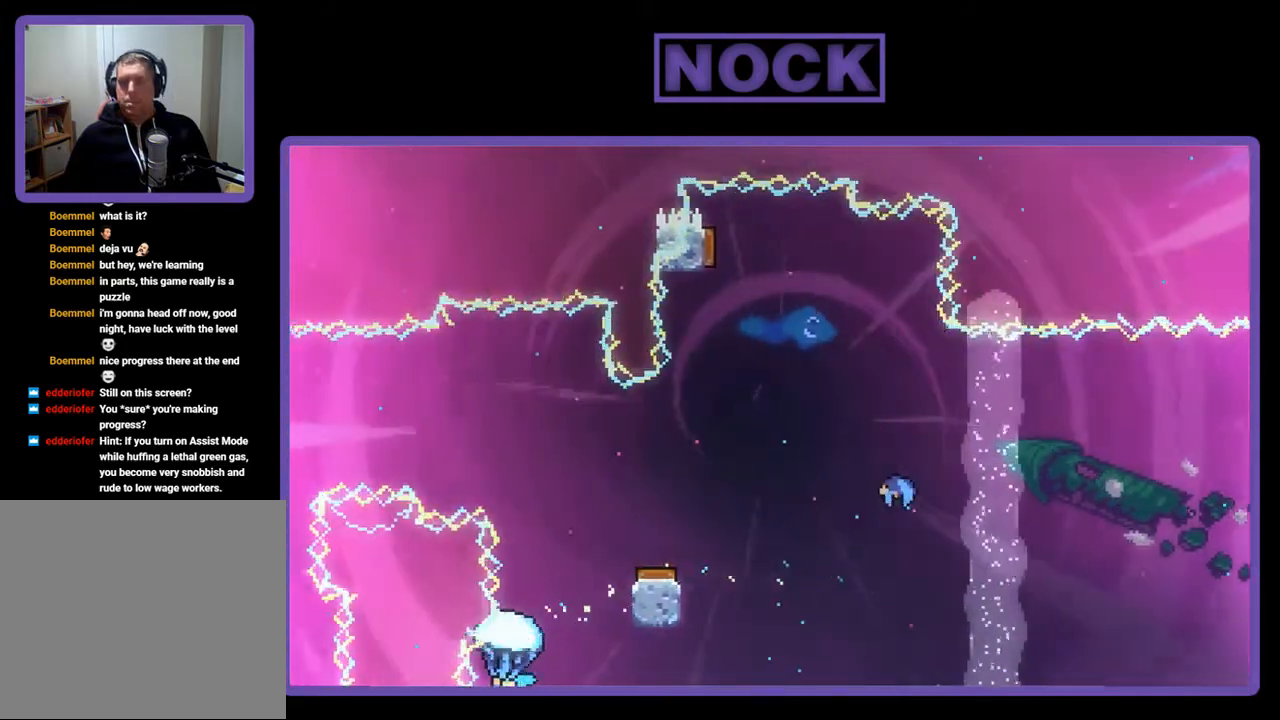
{"buttons": [], "right_stick": "center", "events": [[33, "R2", "up"], [67, "CIRCLE", "down"], [100, "CROSS", "up"], [100, "DPAD_RIGHT", "up"], [133, "CIRCLE", "up"], [267, "R2", "down"], [367, "R2", "up"]]}
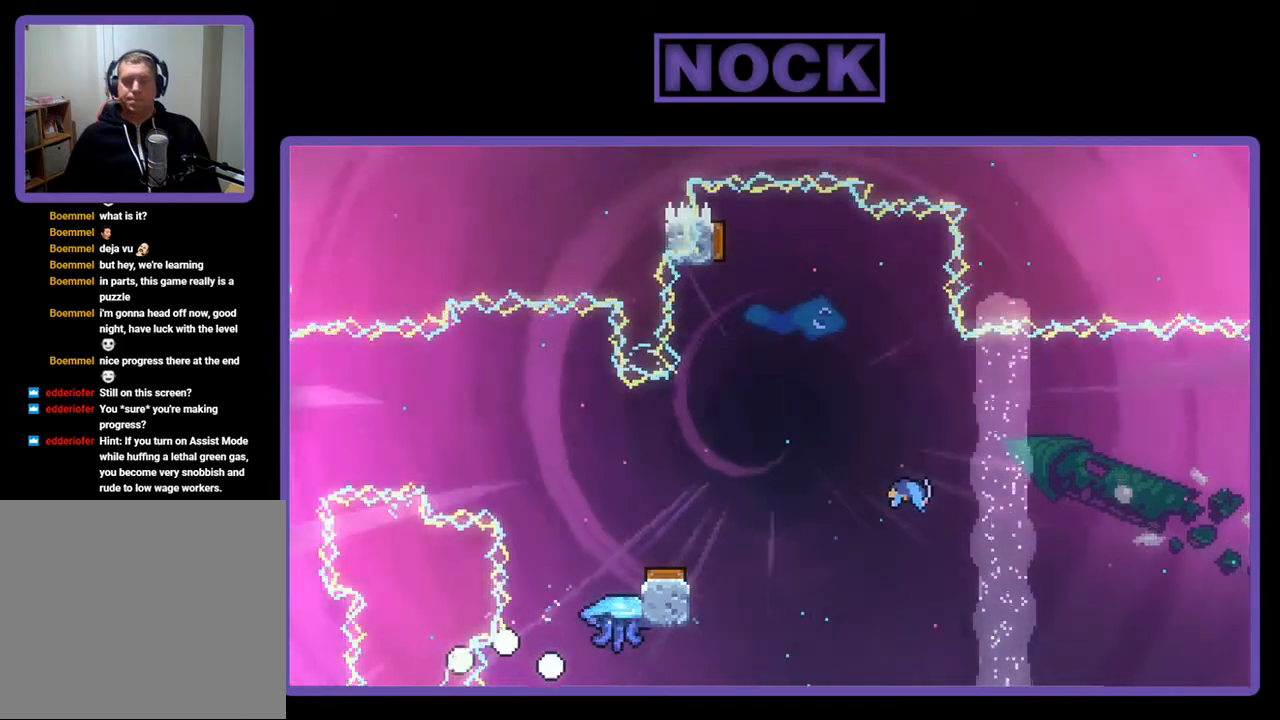
{"buttons": [], "right_stick": "center", "events": []}
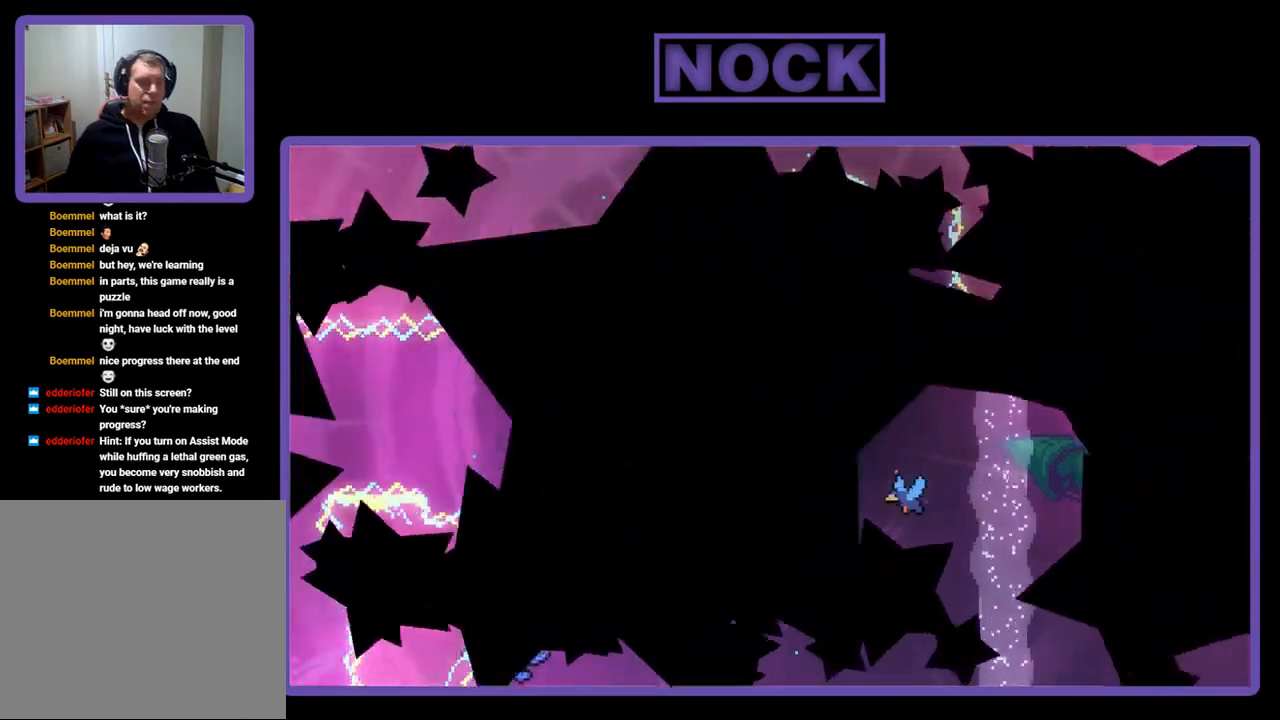
{"buttons": ["R2"], "right_stick": "center", "events": [[100, "R2", "down"]]}
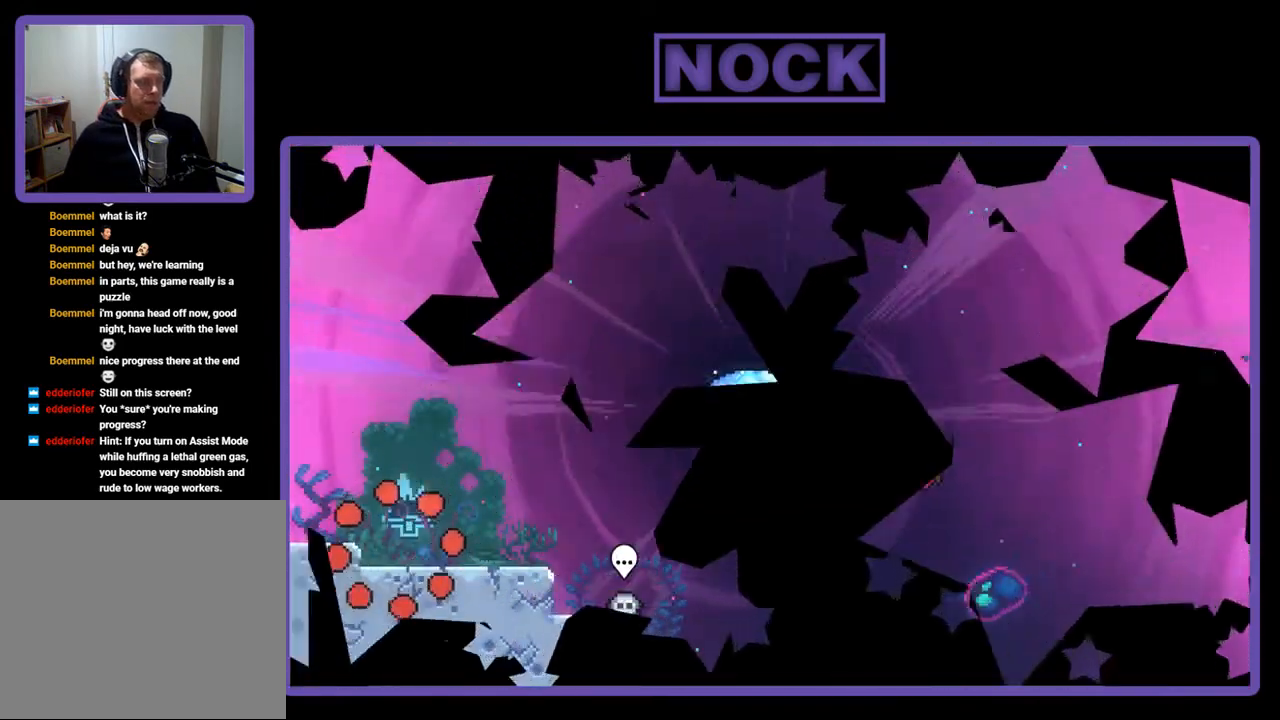
{"buttons": ["CROSS", "R2"], "right_stick": "center", "events": [[400, "CROSS", "down"]]}
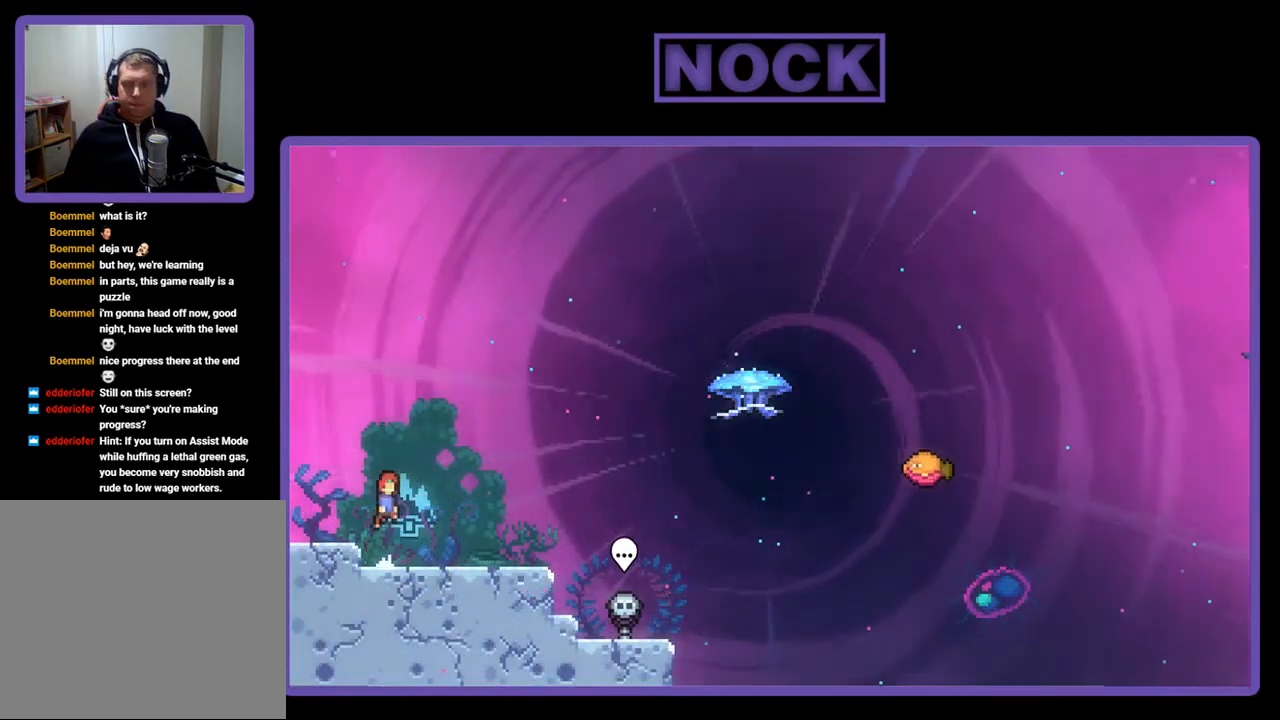
{"buttons": ["CIRCLE", "R2", "DPAD_DOWN", "DPAD_RIGHT"], "right_stick": "center", "events": [[33, "DPAD_RIGHT", "down"], [67, "CROSS", "up"], [67, "DPAD_DOWN", "down"], [433, "CIRCLE", "down"]]}
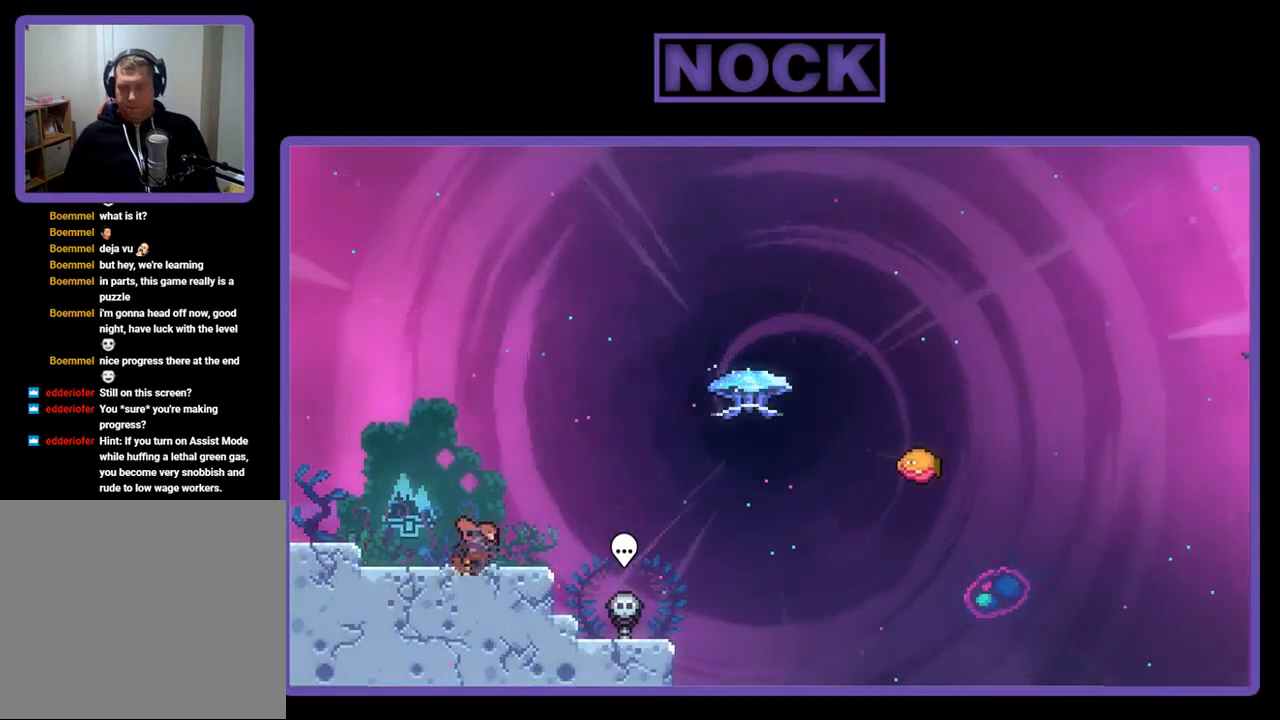
{"buttons": ["CIRCLE", "R2", "DPAD_UP"], "right_stick": "center", "events": [[33, "CIRCLE", "up"], [67, "DPAD_DOWN", "up"], [133, "CROSS", "down"], [233, "DPAD_RIGHT", "up"], [233, "DPAD_UP", "down"], [267, "CROSS", "up"], [333, "CIRCLE", "down"]]}
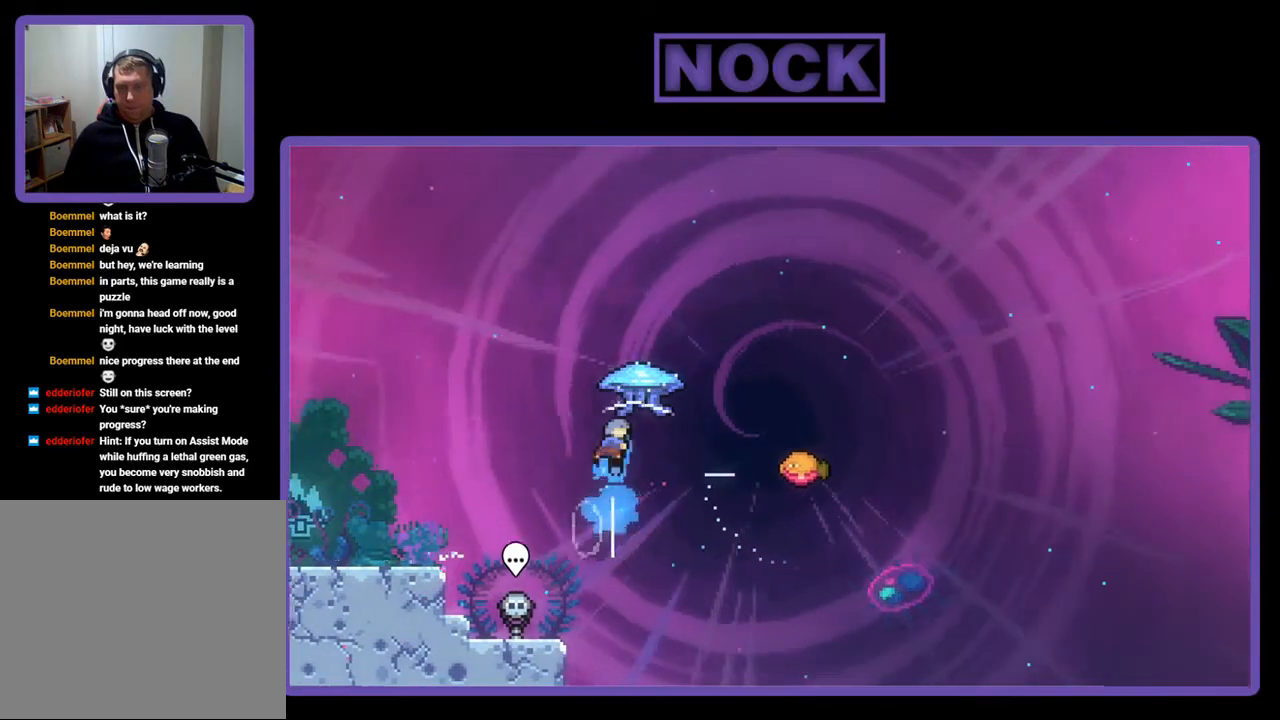
{"buttons": ["R2", "DPAD_RIGHT"], "right_stick": "center", "events": [[33, "CIRCLE", "up"], [133, "DPAD_RIGHT", "down"], [200, "DPAD_UP", "up"]]}
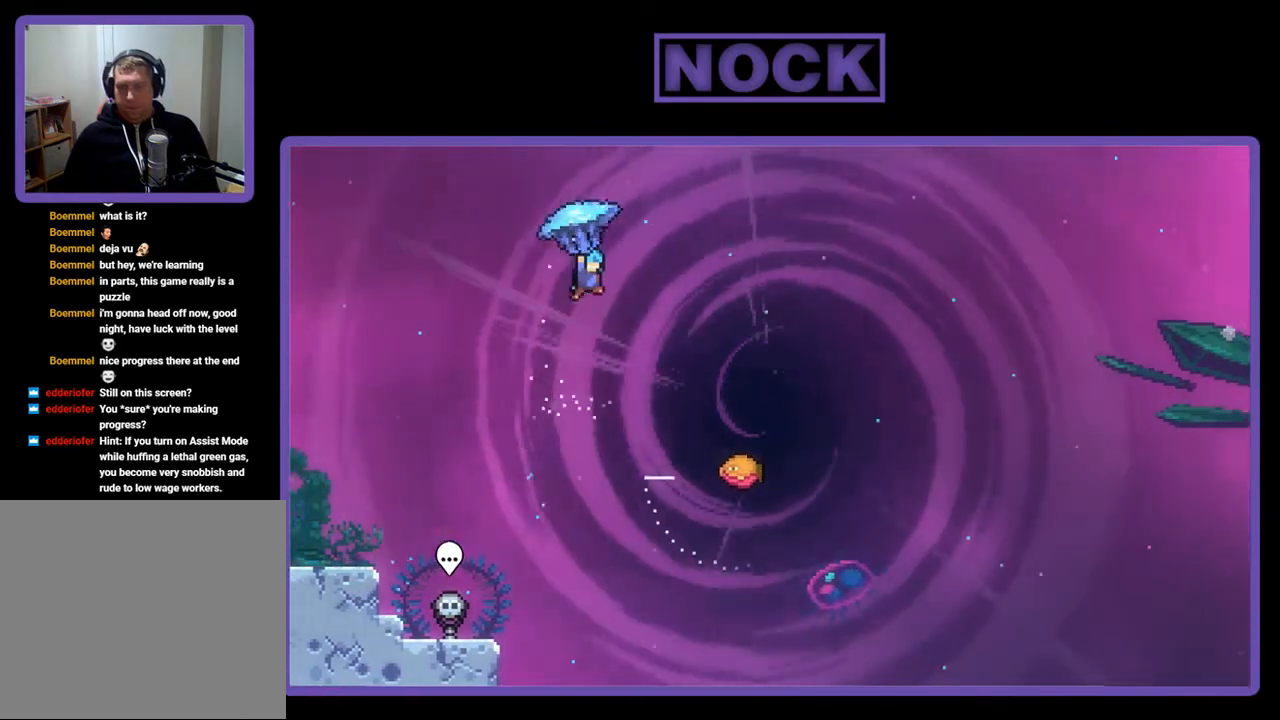
{"buttons": ["R2", "DPAD_RIGHT"], "right_stick": "center", "events": []}
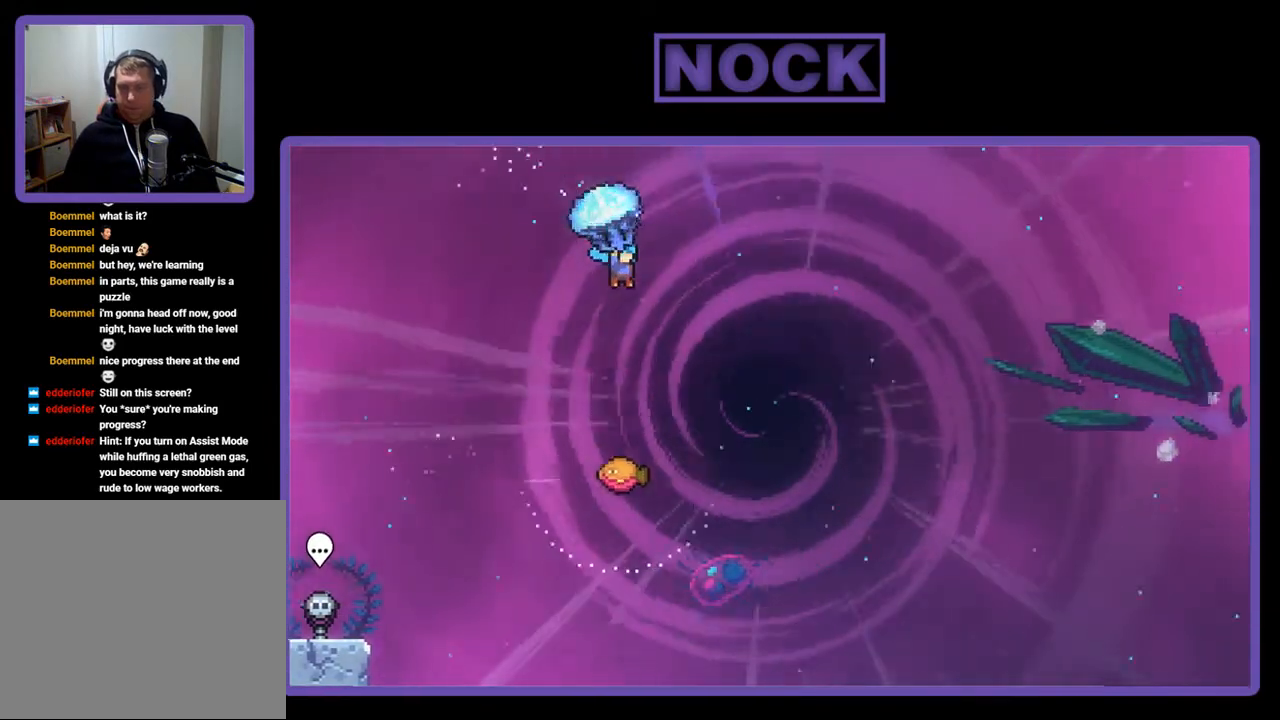
{"buttons": ["R2", "DPAD_DOWN"], "right_stick": "center", "events": [[100, "DPAD_RIGHT", "up"], [500, "DPAD_DOWN", "down"]]}
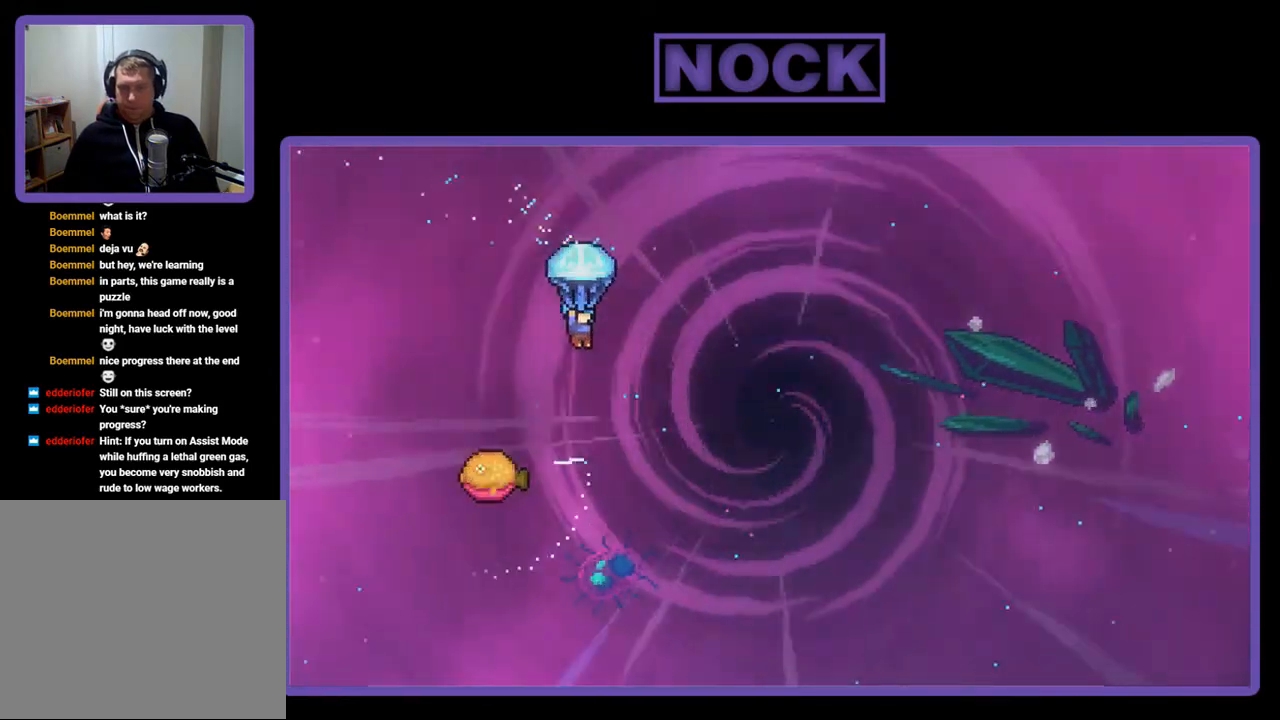
{"buttons": ["R2"], "right_stick": "center", "events": [[267, "DPAD_DOWN", "up"]]}
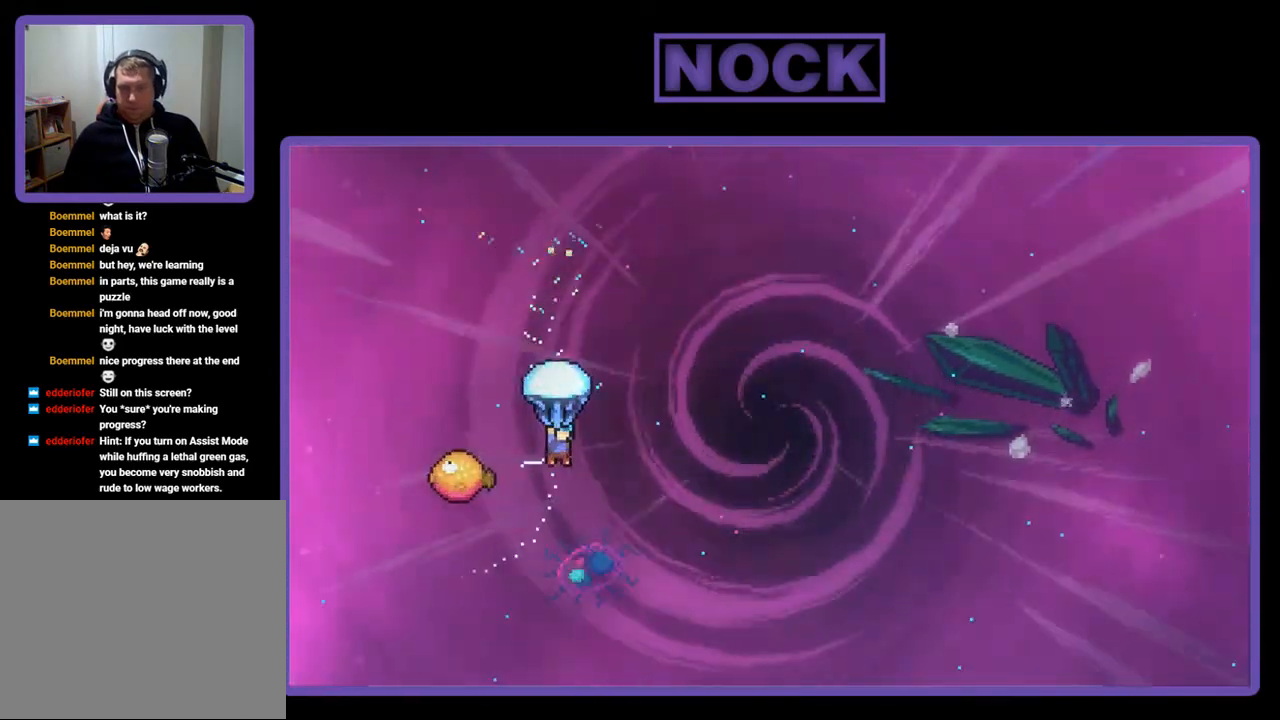
{"buttons": ["R2", "DPAD_RIGHT"], "right_stick": "center", "events": [[100, "DPAD_LEFT", "down"], [333, "DPAD_LEFT", "up"], [400, "DPAD_RIGHT", "down"]]}